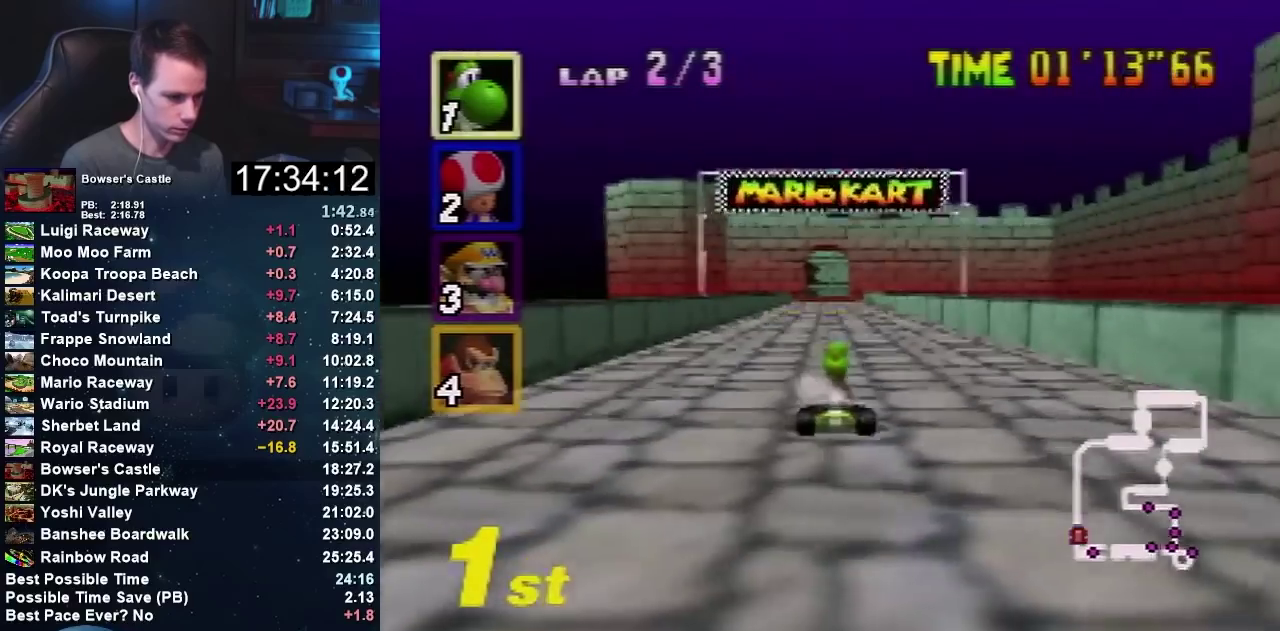
Gameplay with a controller (Nintendo layout); each line is a JSON object with the inputs held at the frame after it. "events" lists button and stick changes between this image and that frame as [ms after this image, input, new state], when the widget could be followed in between. Not read: B L1 L3 R1 R3.
{"buttons": ["A"], "left_stick": "left", "events": [[234, "left_stick", "right"], [467, "left_stick", "left"]]}
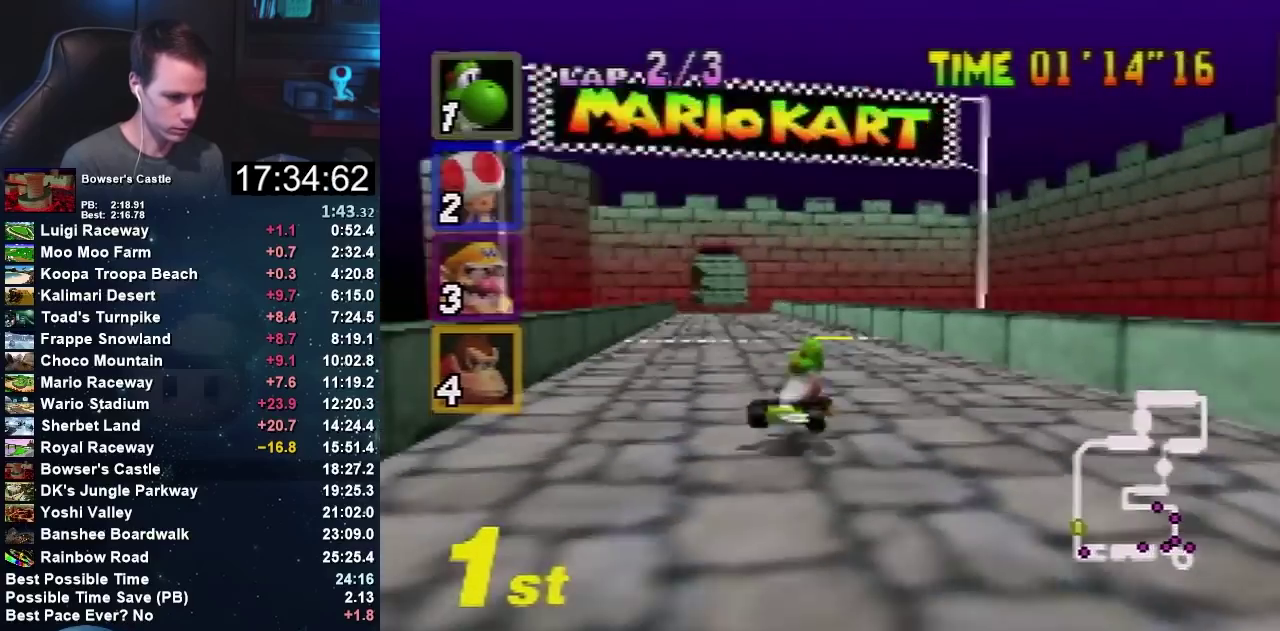
{"buttons": ["A"], "left_stick": "left", "events": []}
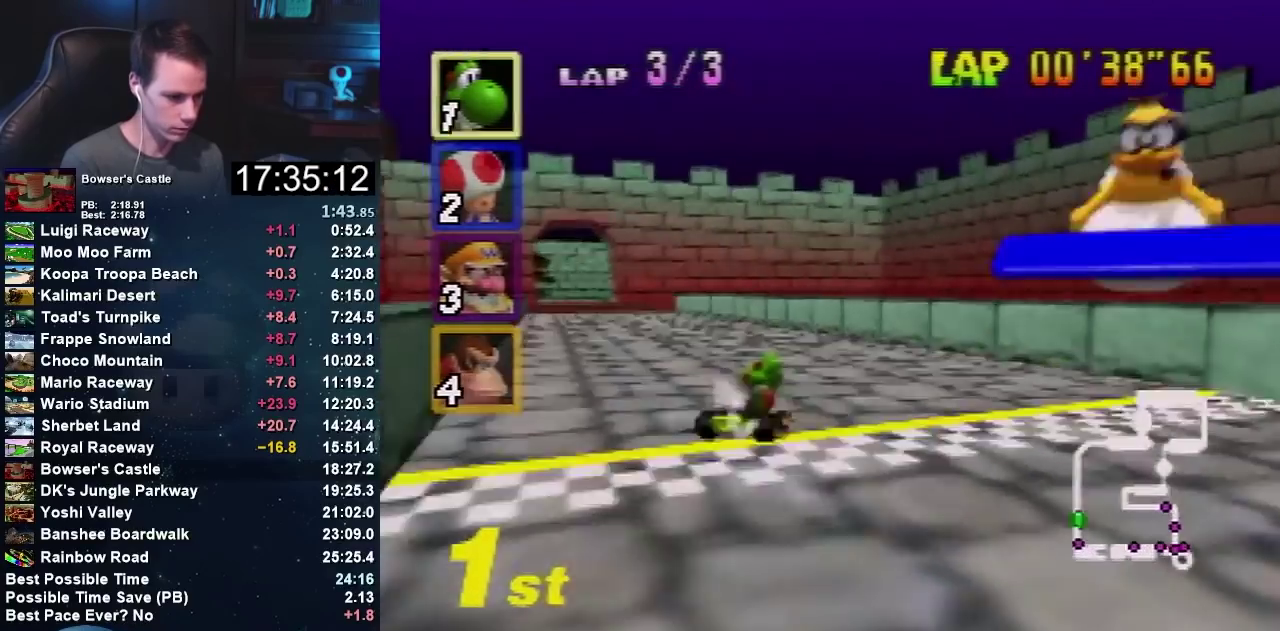
{"buttons": ["A"], "left_stick": "left", "events": [[100, "left_stick", "up-right"], [167, "left_stick", "left"]]}
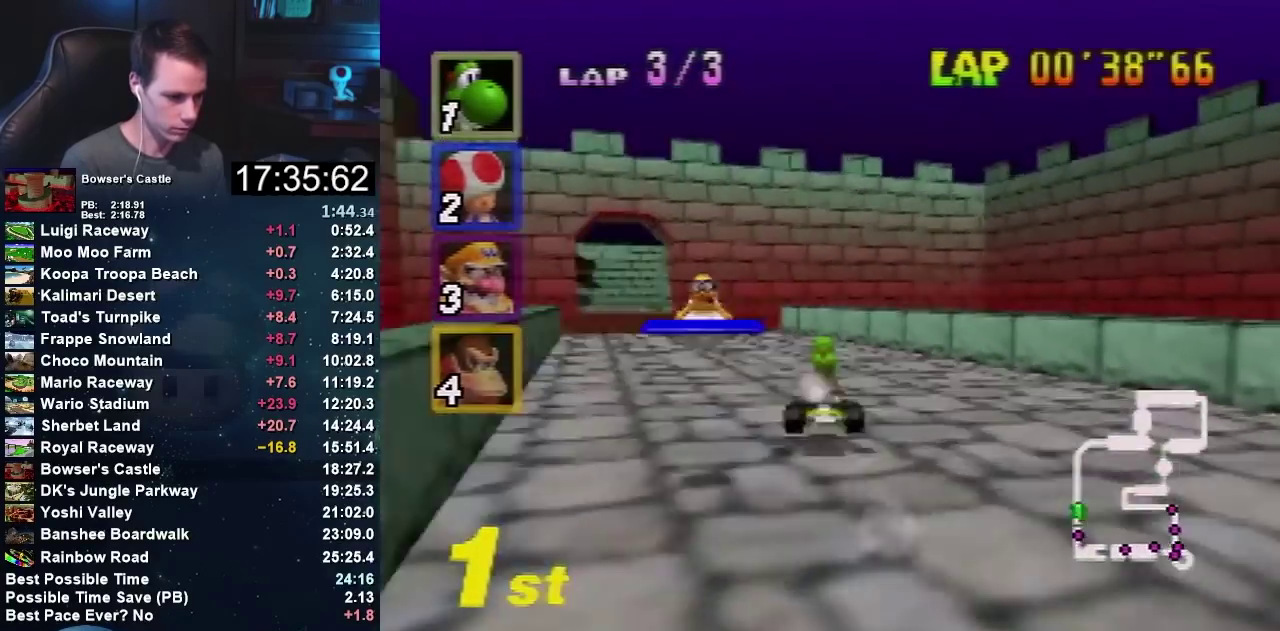
{"buttons": ["A"], "left_stick": "center", "events": [[100, "left_stick", "up-right"], [233, "left_stick", "center"]]}
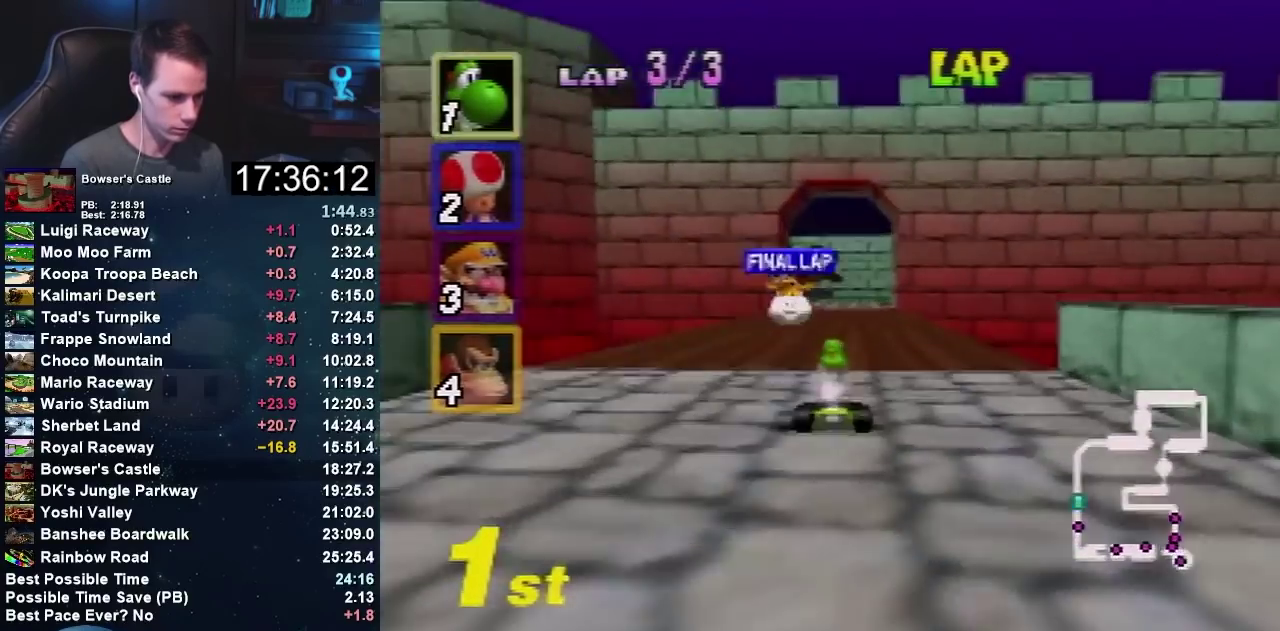
{"buttons": ["A"], "left_stick": "center", "events": [[100, "left_stick", "right"], [234, "left_stick", "up-left"], [334, "left_stick", "center"]]}
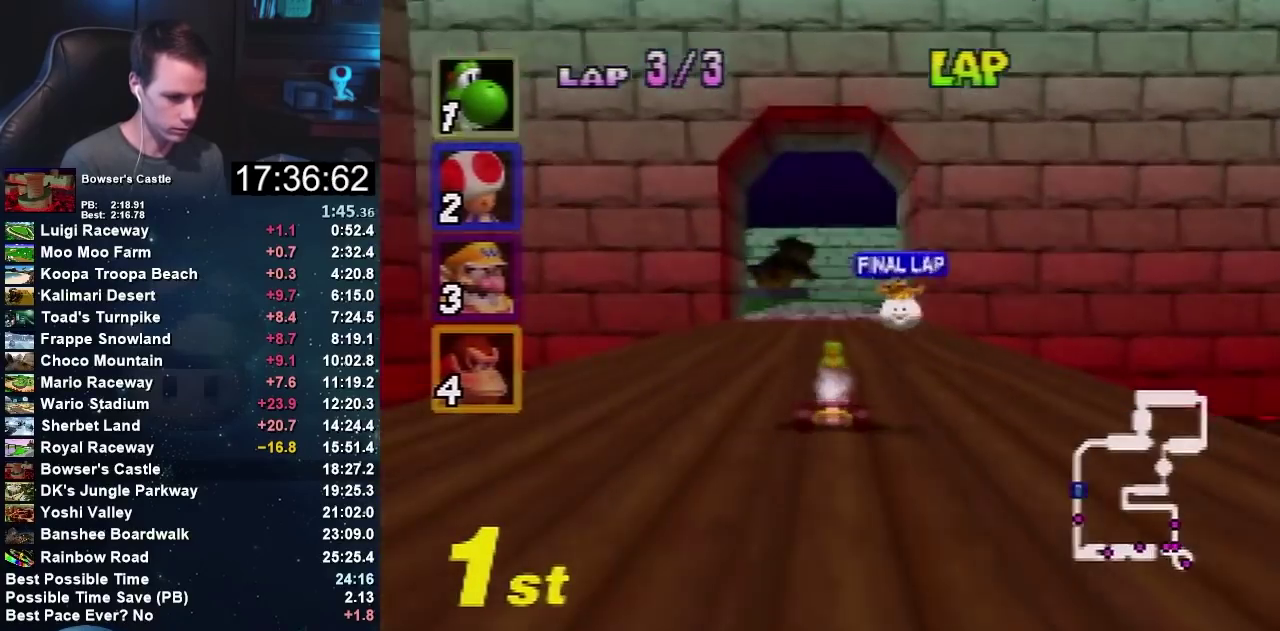
{"buttons": ["A"], "left_stick": "center", "events": []}
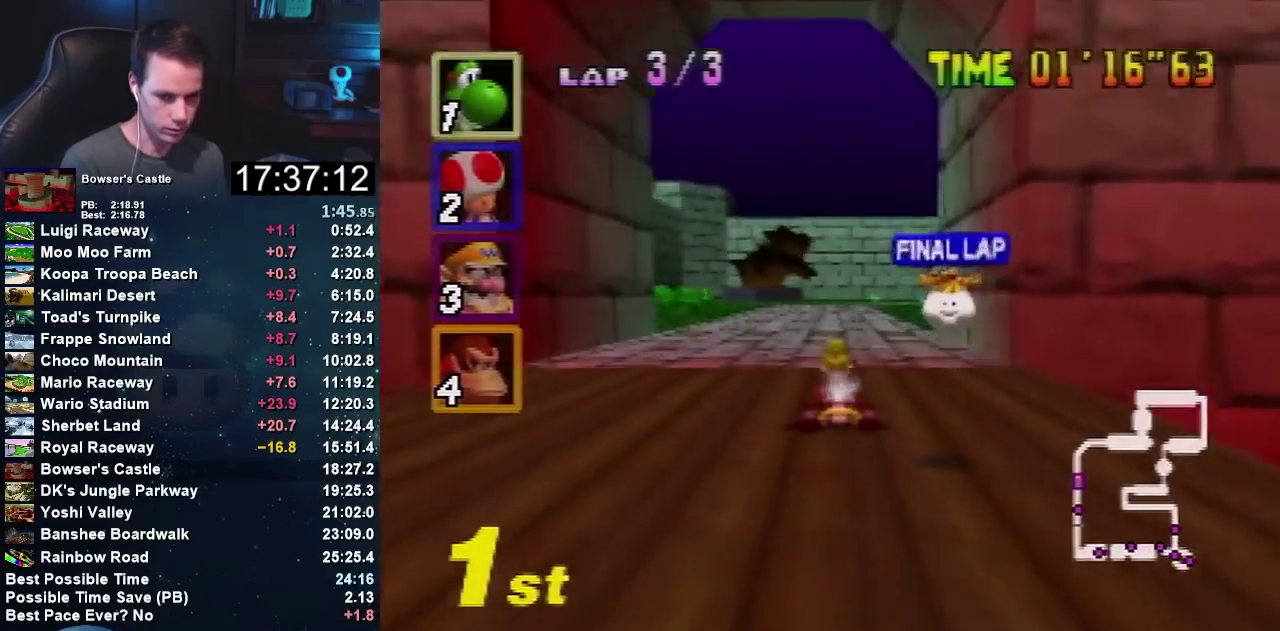
{"buttons": ["A"], "left_stick": "center", "events": [[167, "left_stick", "right"], [501, "left_stick", "center"]]}
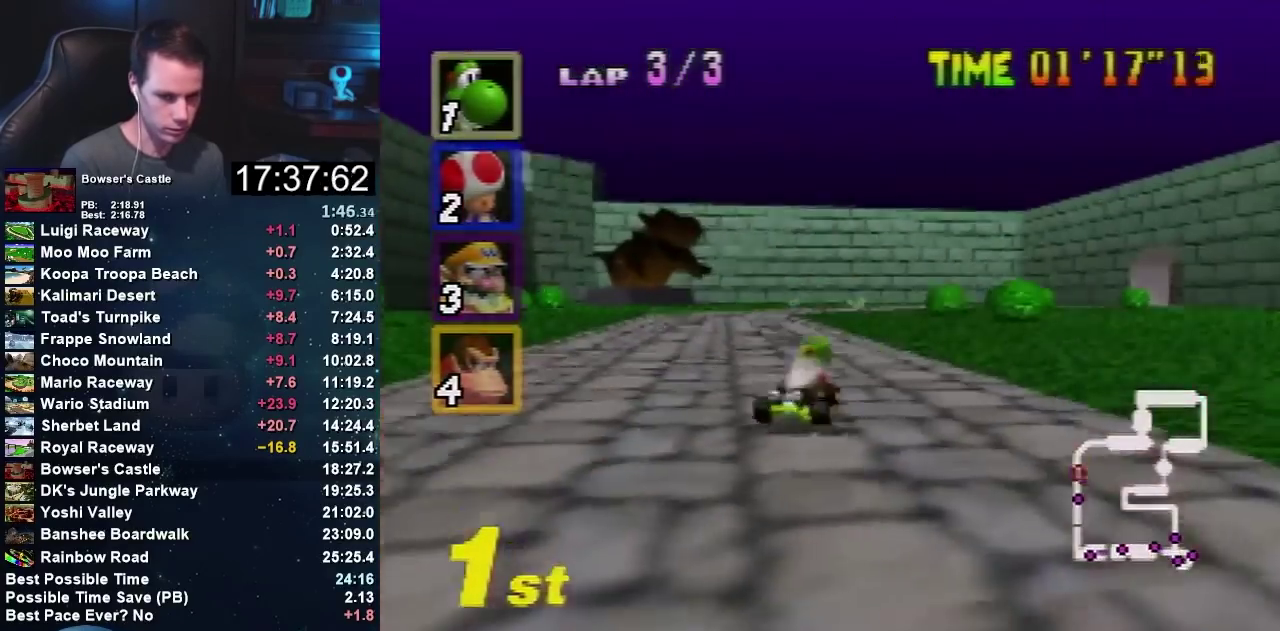
{"buttons": ["A"], "left_stick": "up-left", "events": [[100, "left_stick", "left"], [500, "left_stick", "up-left"]]}
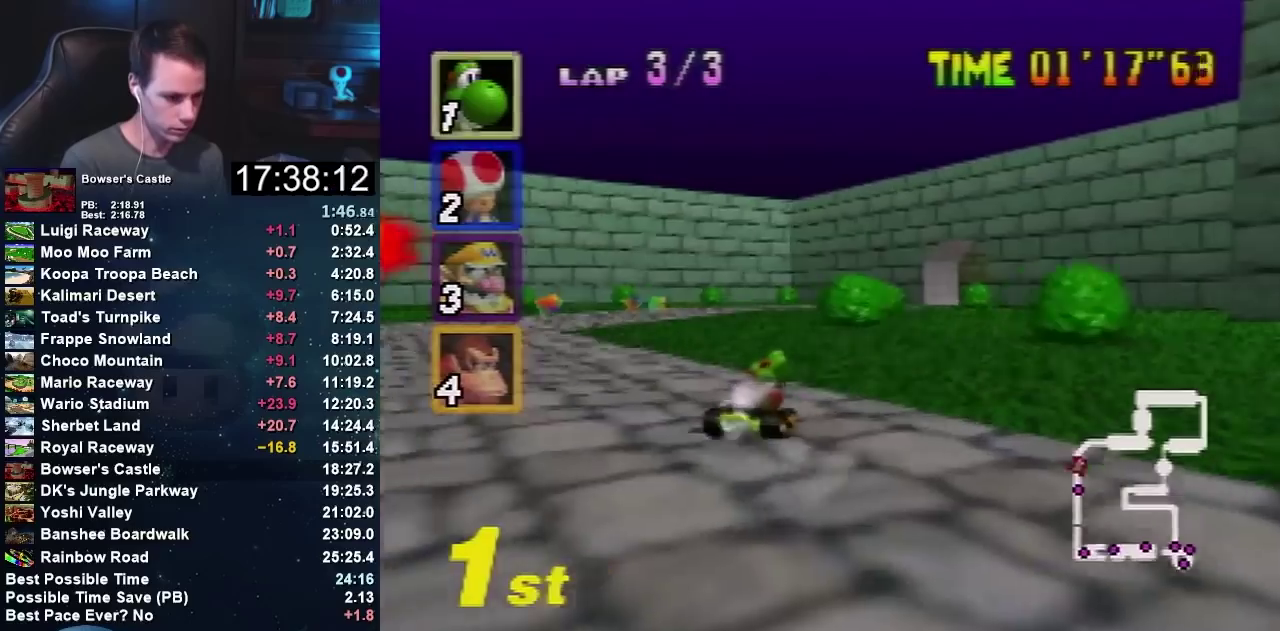
{"buttons": ["A"], "left_stick": "right", "events": [[134, "left_stick", "left"], [367, "left_stick", "center"], [501, "left_stick", "right"]]}
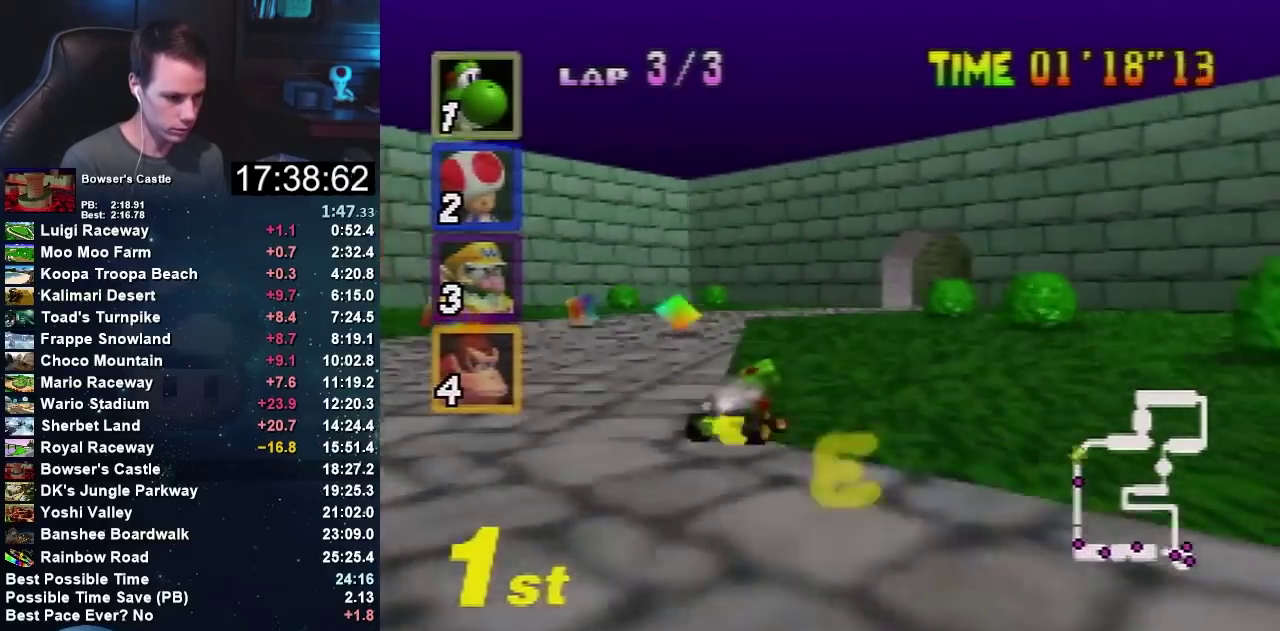
{"buttons": ["A"], "left_stick": "left", "events": [[367, "left_stick", "left"]]}